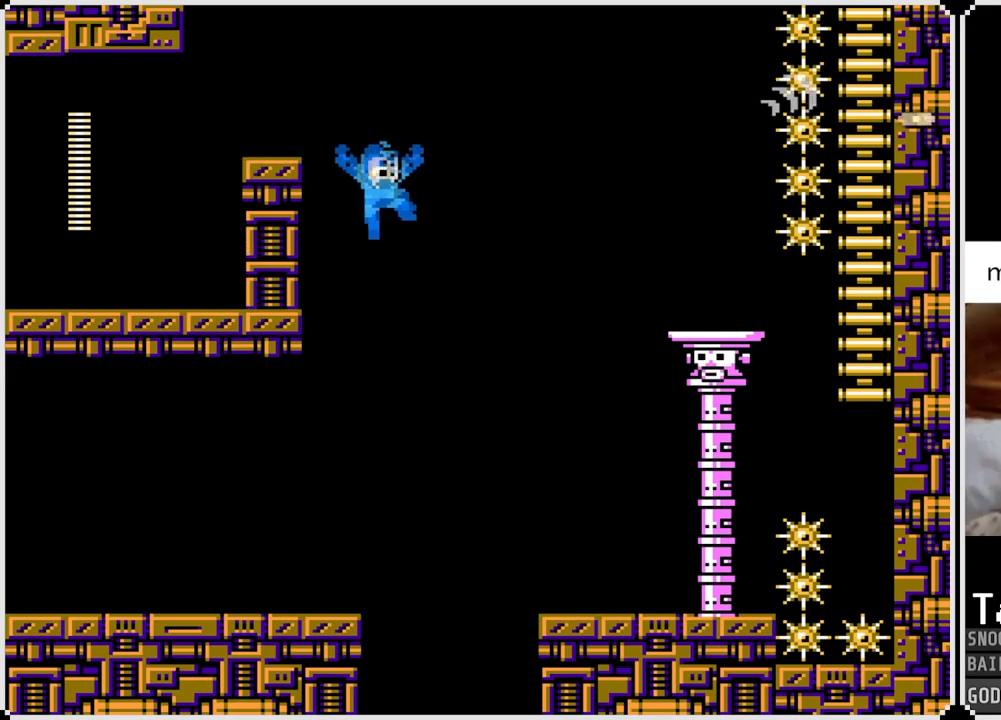
Gameplay with a controller (PlayStation layout); each line is a JSON object with the inputs held at the frame after it. "events" lists button and stick changes between this image and that frame as [ms after this image, input, new state], when the widget could be followed in between.
{"buttons": ["CROSS", "DPAD_RIGHT"], "left_stick": "center", "right_stick": "center", "events": [[84, "SQUARE", "down"], [134, "DPAD_LEFT", "down"], [217, "SQUARE", "up"], [451, "CROSS", "down"], [484, "DPAD_LEFT", "up"], [501, "DPAD_RIGHT", "down"]]}
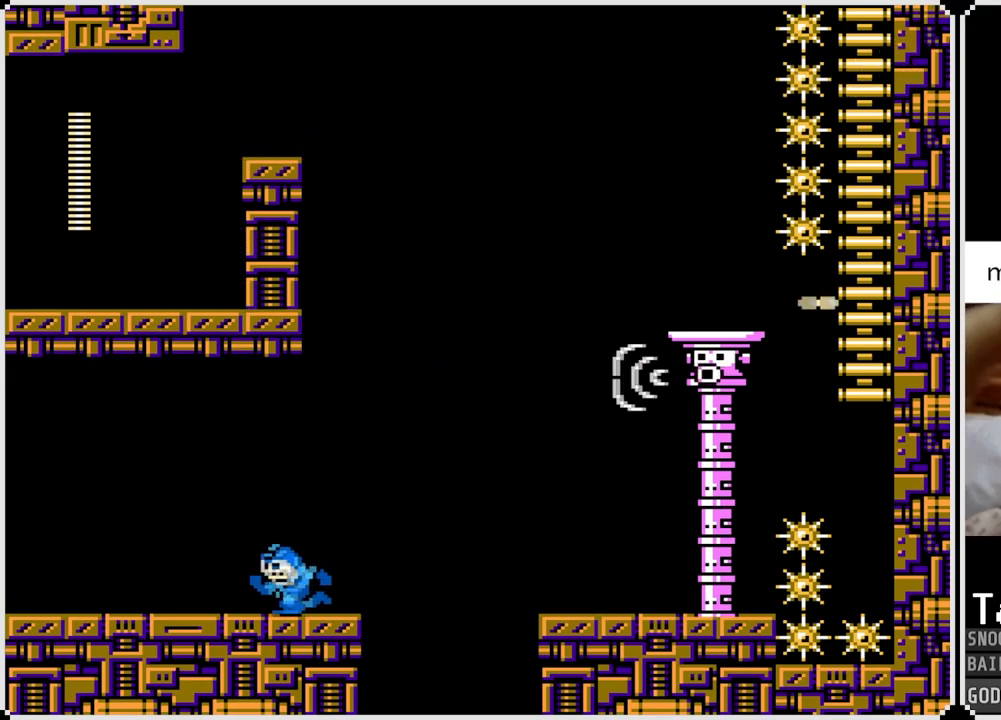
{"buttons": ["DPAD_LEFT"], "left_stick": "center", "right_stick": "center", "events": [[116, "DPAD_RIGHT", "up"], [183, "SQUARE", "down"], [250, "CROSS", "up"], [283, "SQUARE", "up"], [300, "SQUARE", "down"], [350, "DPAD_LEFT", "down"], [417, "SQUARE", "up"]]}
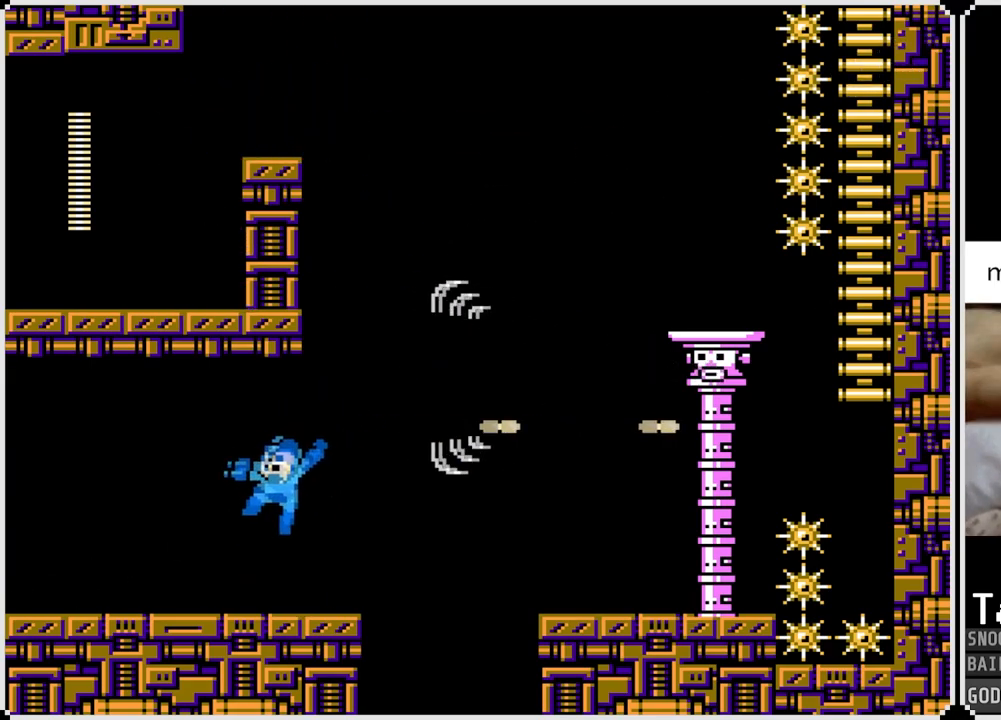
{"buttons": ["CROSS", "SQUARE", "DPAD_RIGHT"], "left_stick": "center", "right_stick": "center", "events": [[267, "CROSS", "down"], [351, "DPAD_LEFT", "up"], [351, "DPAD_RIGHT", "down"], [484, "SQUARE", "down"]]}
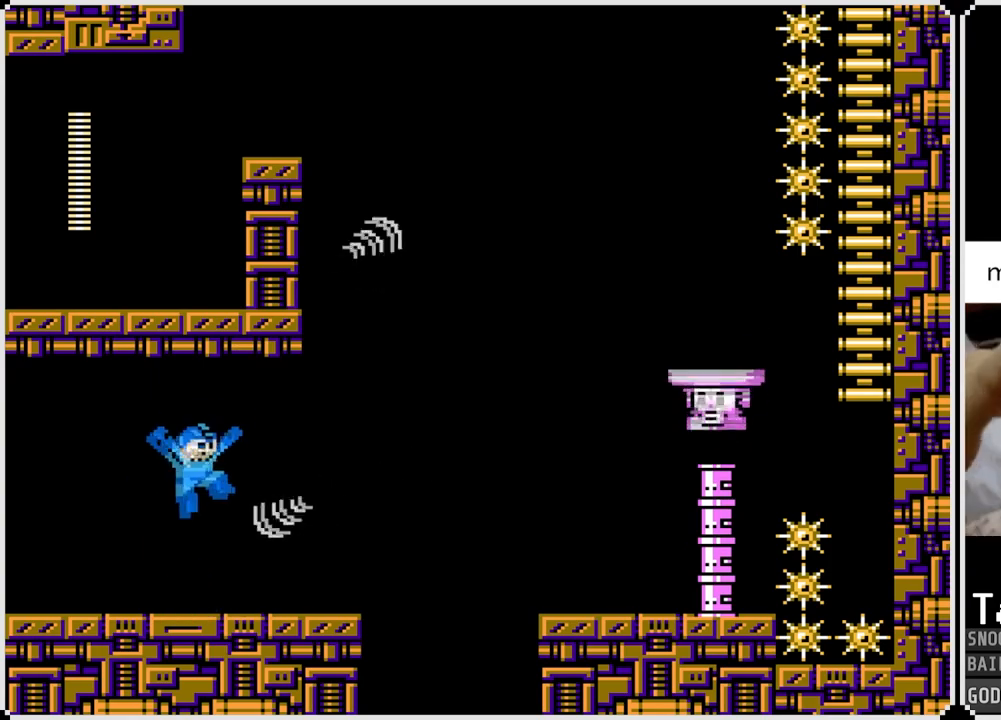
{"buttons": [], "left_stick": "center", "right_stick": "center", "events": [[100, "CROSS", "up"], [133, "SQUARE", "up"], [183, "SQUARE", "down"], [200, "DPAD_RIGHT", "up"], [267, "SQUARE", "up"], [283, "SQUARE", "down"], [417, "SQUARE", "up"]]}
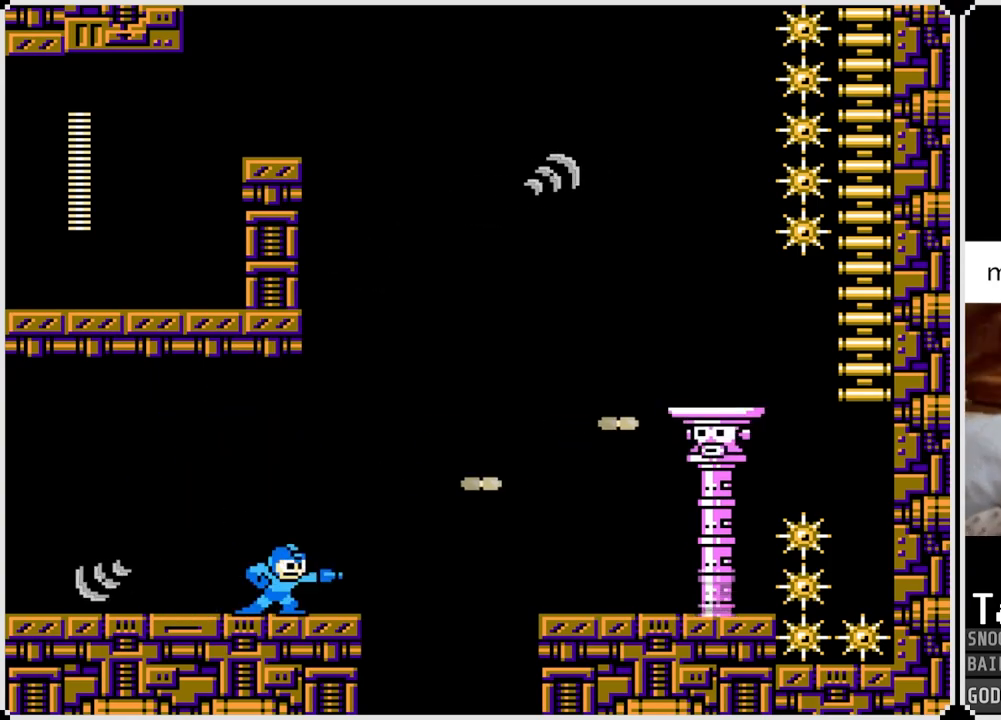
{"buttons": [], "left_stick": "center", "right_stick": "center", "events": [[17, "CROSS", "down"], [134, "SQUARE", "down"], [200, "CROSS", "up"], [234, "SQUARE", "up"], [250, "SQUARE", "down"], [384, "SQUARE", "up"]]}
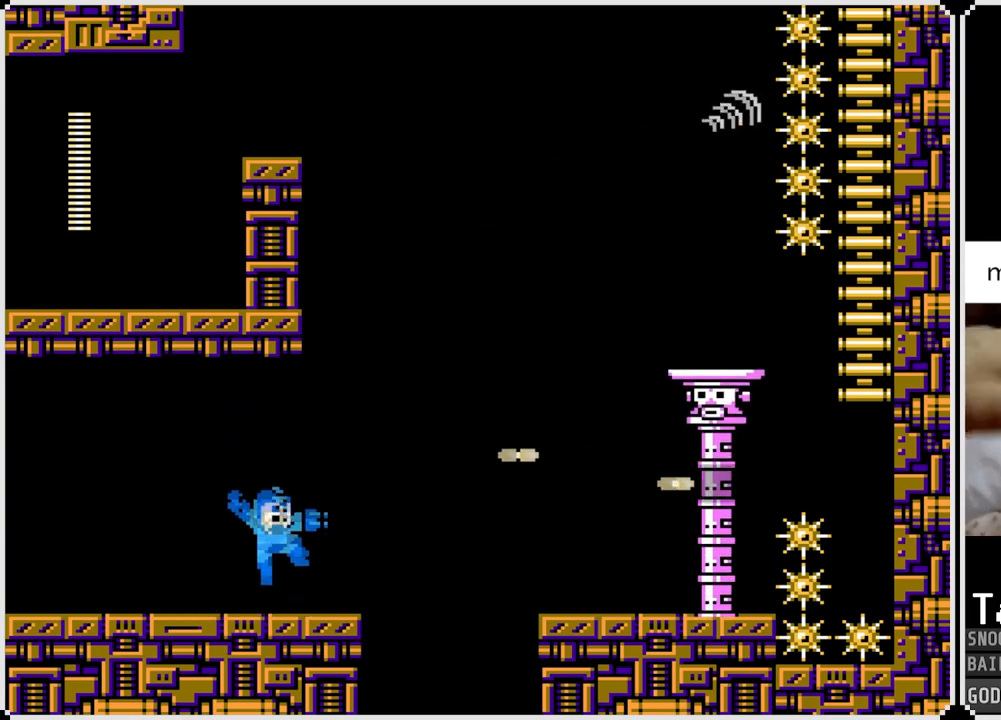
{"buttons": ["SQUARE"], "left_stick": "center", "right_stick": "center", "events": [[33, "CROSS", "down"], [116, "SQUARE", "down"], [233, "CROSS", "up"], [250, "SQUARE", "up"], [283, "SQUARE", "down"], [400, "SQUARE", "up"], [450, "SQUARE", "down"]]}
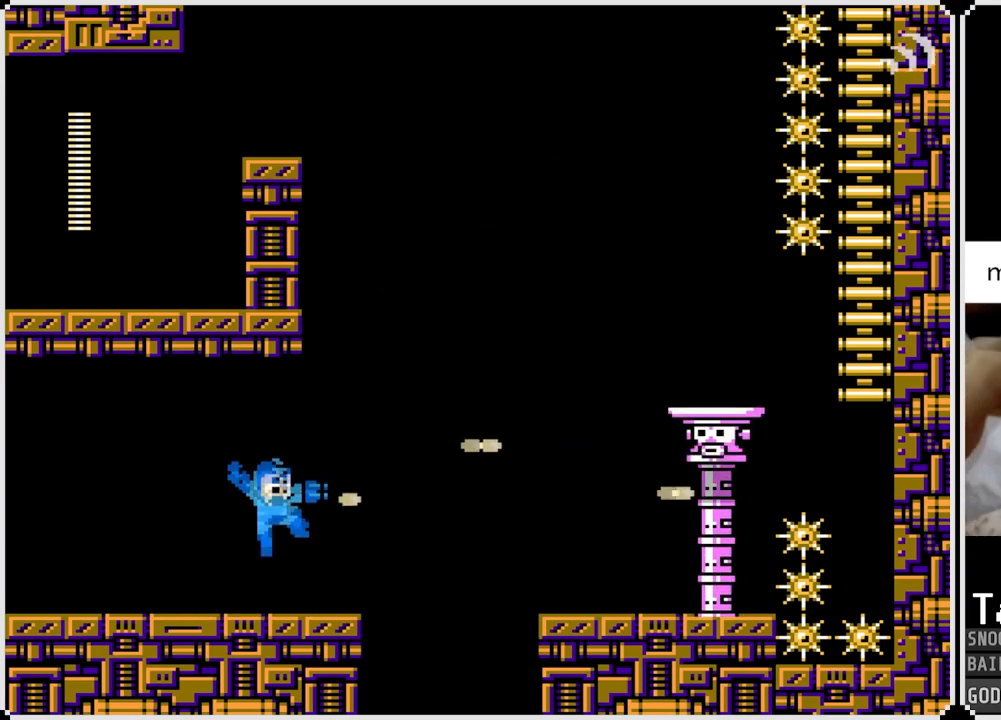
{"buttons": [], "left_stick": "center", "right_stick": "center", "events": [[34, "SQUARE", "up"], [167, "CROSS", "down"], [250, "SQUARE", "down"], [351, "CROSS", "up"], [367, "SQUARE", "up"], [401, "SQUARE", "down"], [501, "SQUARE", "up"]]}
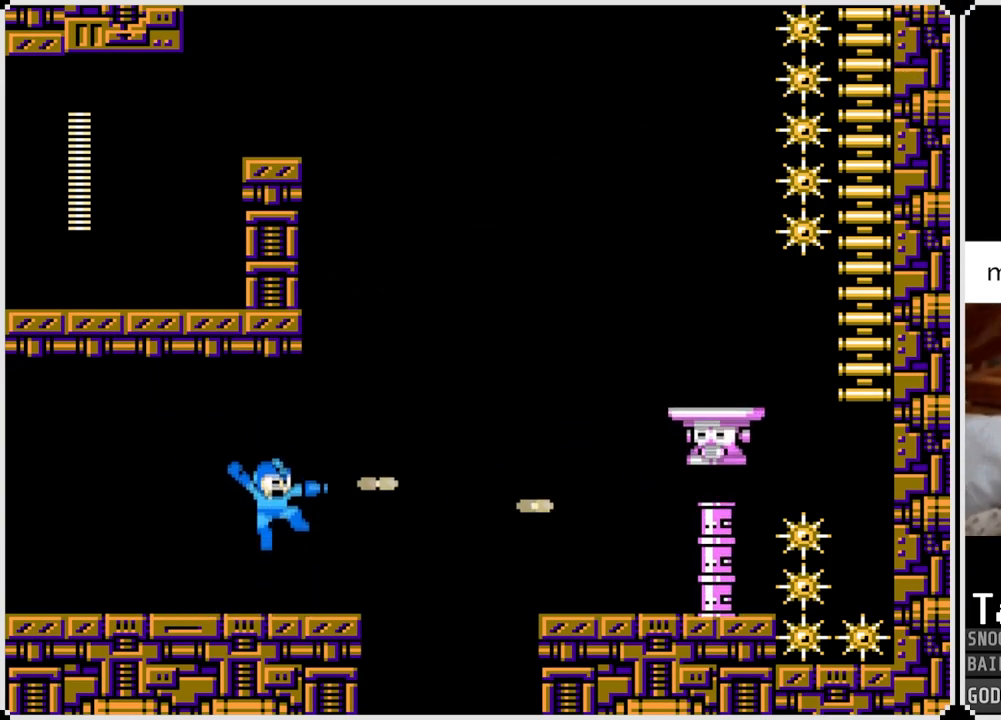
{"buttons": [], "left_stick": "center", "right_stick": "center", "events": [[100, "SQUARE", "down"], [200, "SQUARE", "up"]]}
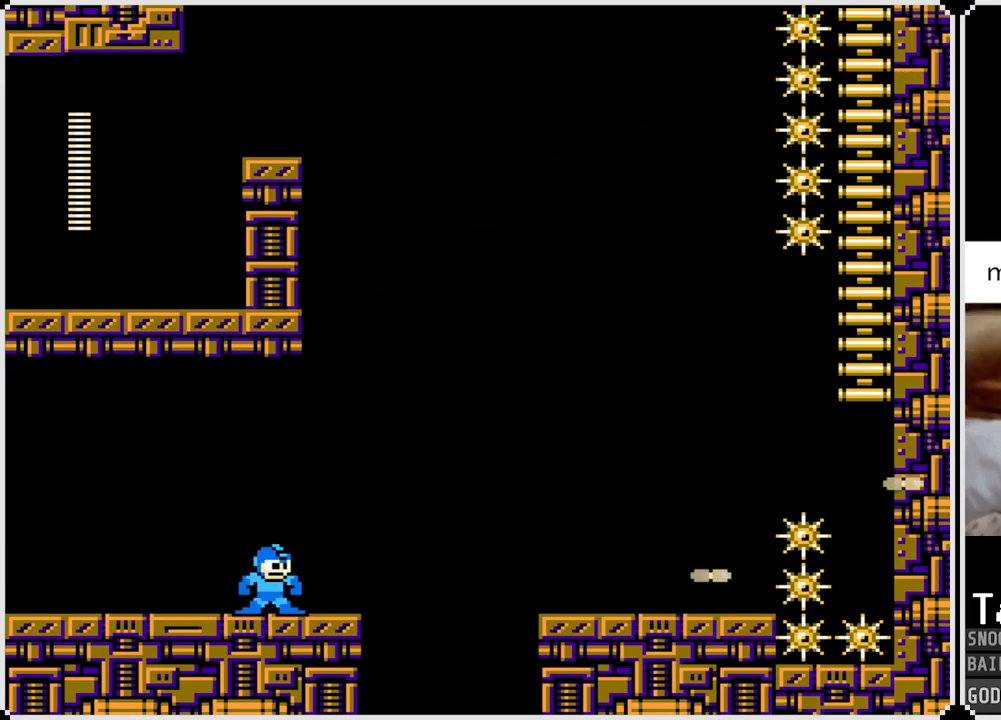
{"buttons": ["CROSS", "DPAD_RIGHT"], "left_stick": "center", "right_stick": "center", "events": [[50, "DPAD_RIGHT", "down"], [384, "CROSS", "down"]]}
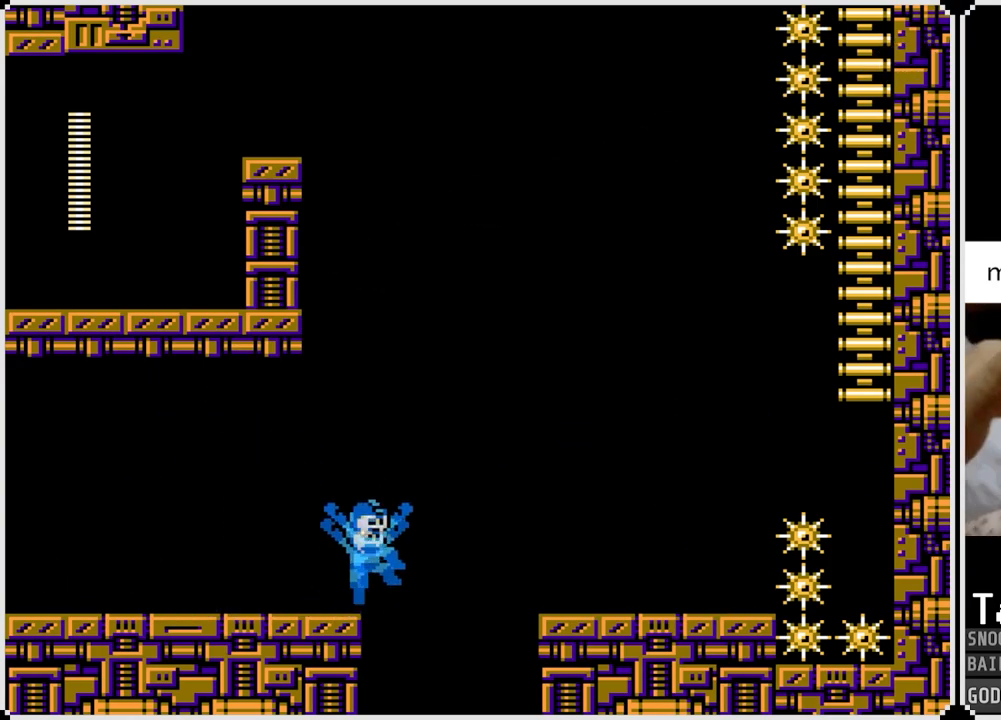
{"buttons": ["CROSS", "DPAD_RIGHT"], "left_stick": "center", "right_stick": "center", "events": []}
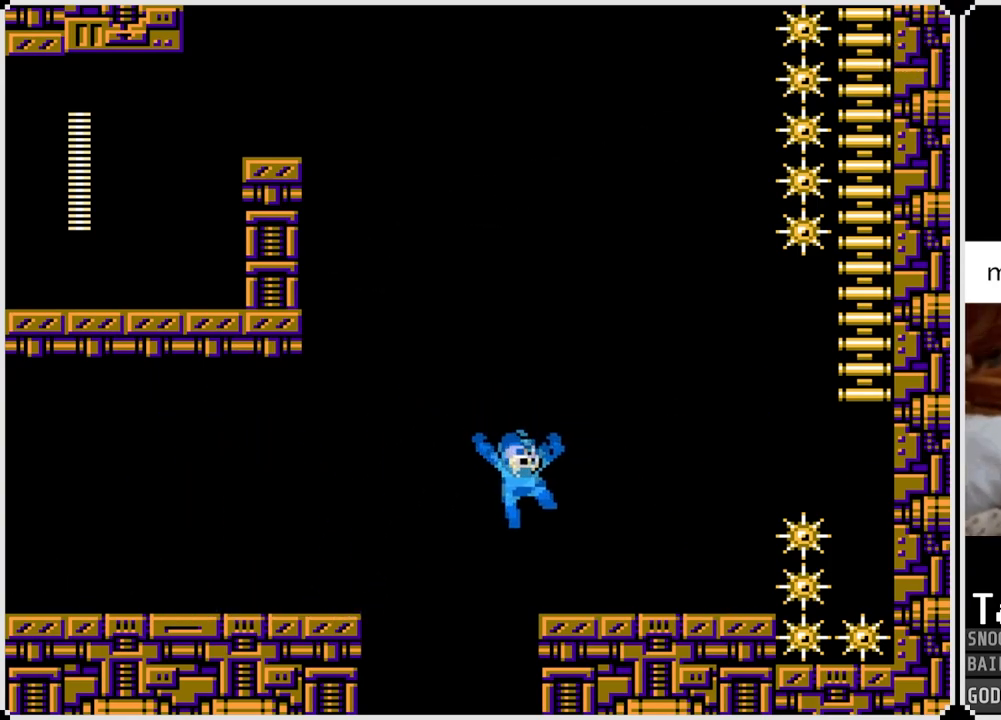
{"buttons": ["TRIANGLE"], "left_stick": "center", "right_stick": "center", "events": [[67, "CROSS", "up"], [150, "DPAD_RIGHT", "up"], [417, "TRIANGLE", "down"]]}
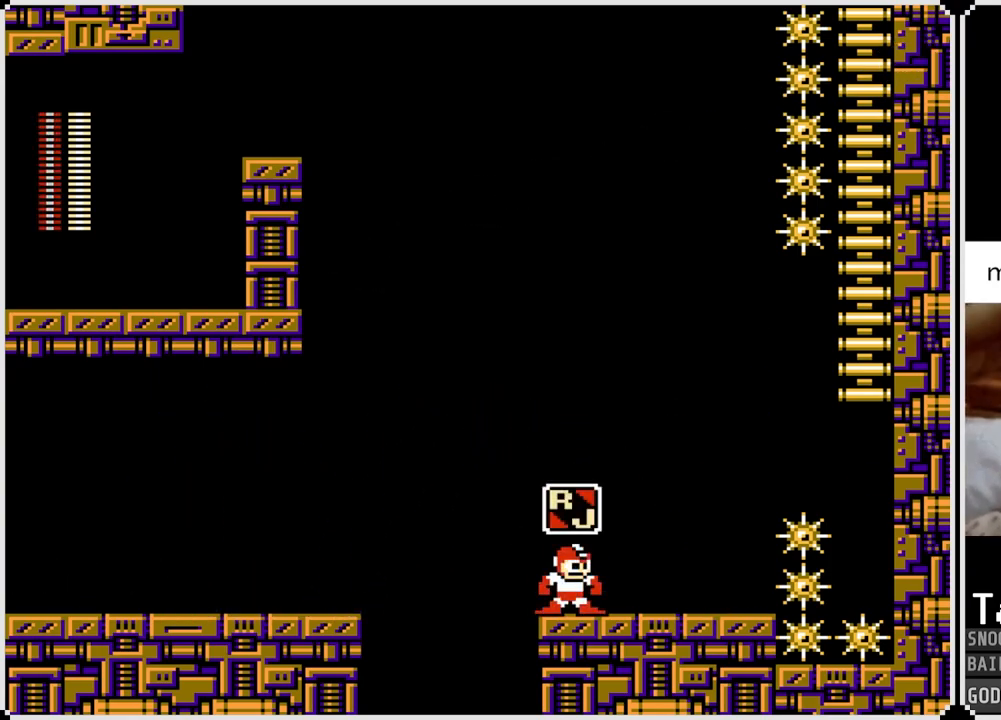
{"buttons": [], "left_stick": "center", "right_stick": "center", "events": [[33, "TRIANGLE", "up"]]}
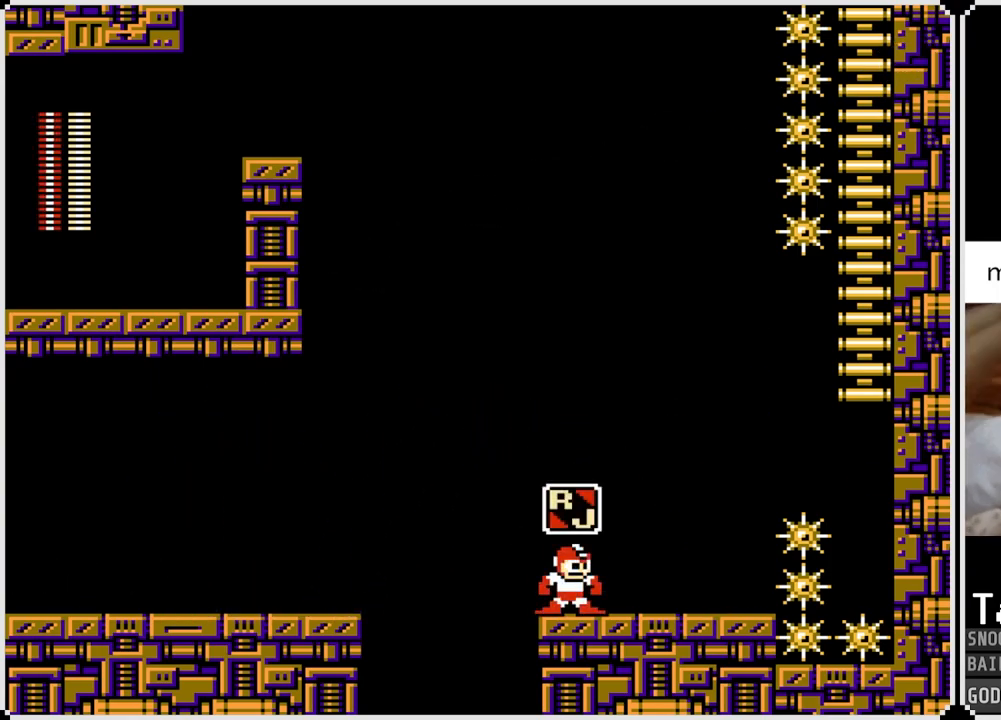
{"buttons": [], "left_stick": "center", "right_stick": "center", "events": []}
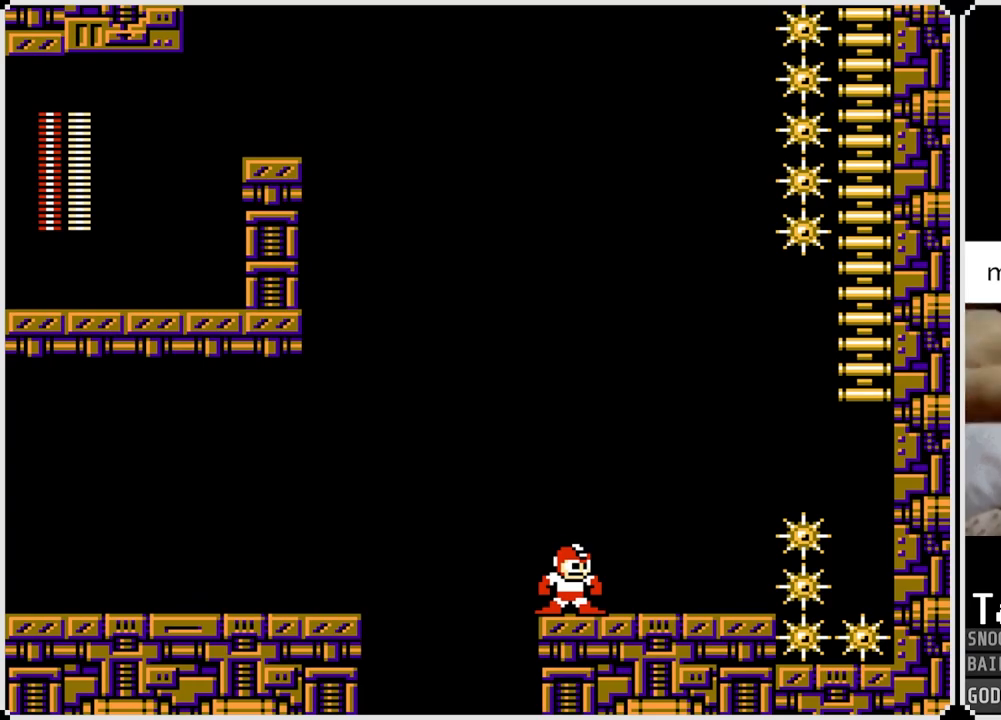
{"buttons": [], "left_stick": "center", "right_stick": "center", "events": [[200, "CROSS", "down"], [267, "SQUARE", "down"], [317, "CROSS", "up"], [367, "SQUARE", "up"]]}
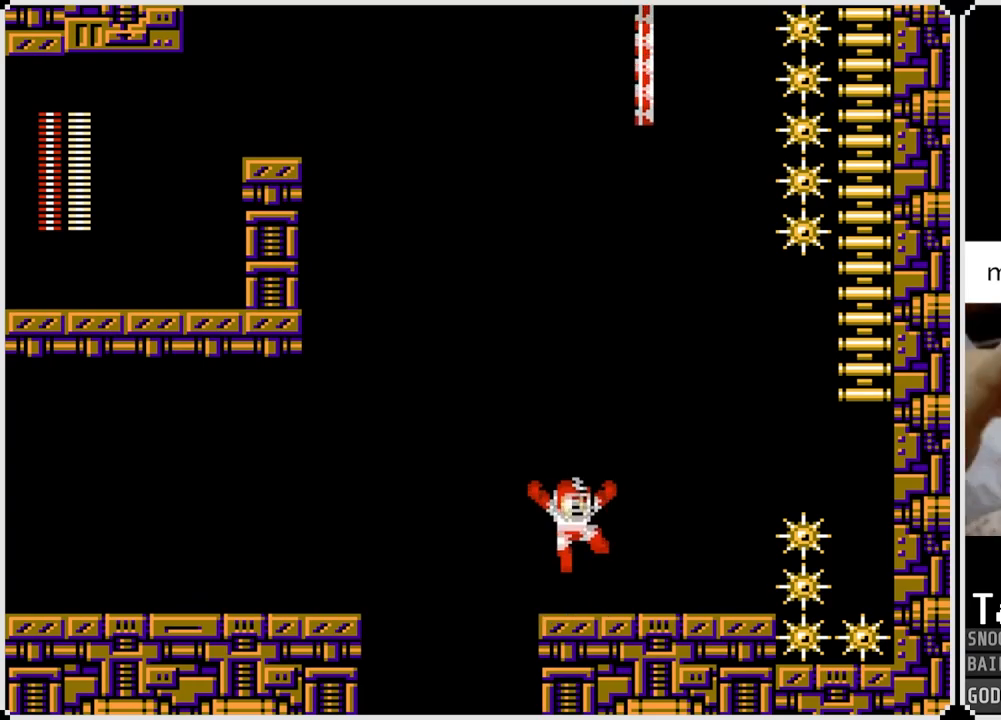
{"buttons": [], "left_stick": "center", "right_stick": "center", "events": []}
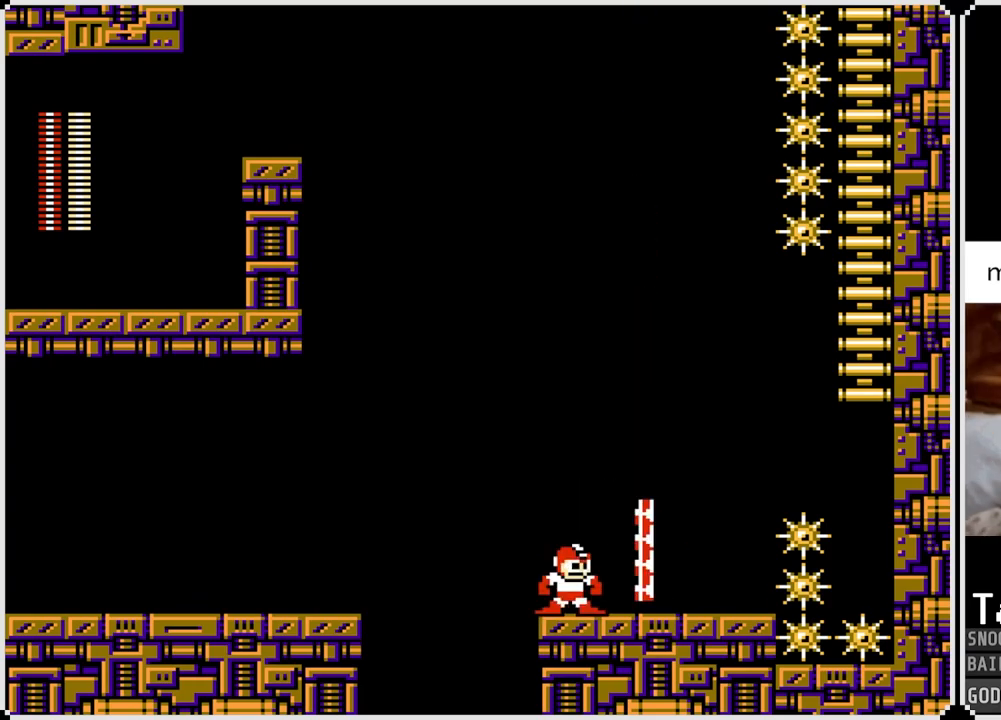
{"buttons": [], "left_stick": "center", "right_stick": "center", "events": []}
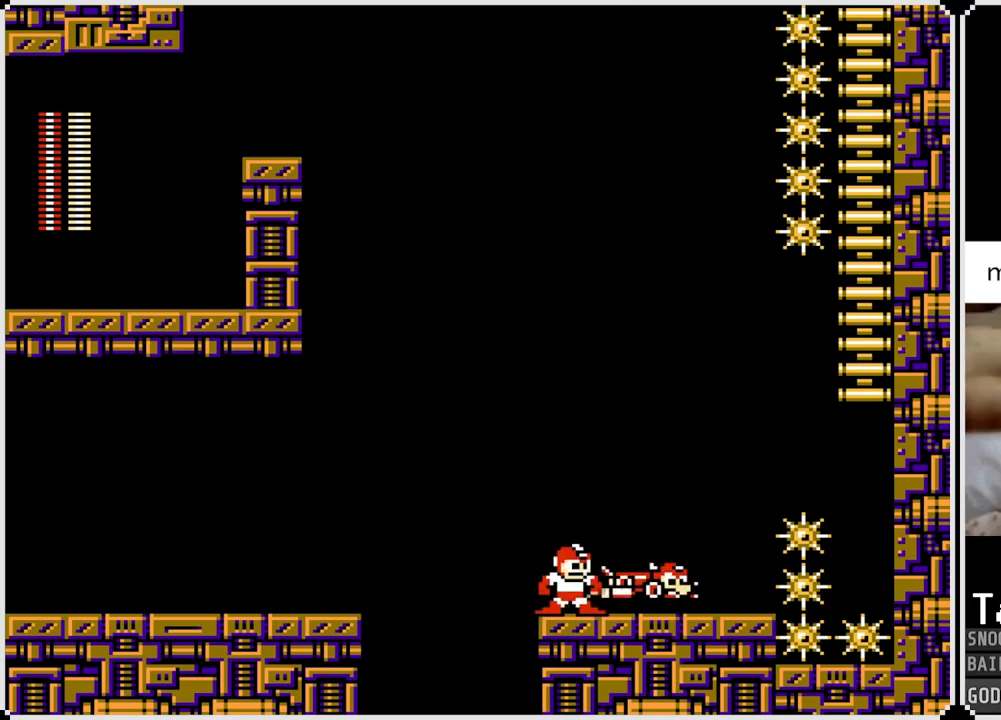
{"buttons": [], "left_stick": "center", "right_stick": "center", "events": [[167, "TRIANGLE", "down"], [250, "TRIANGLE", "up"]]}
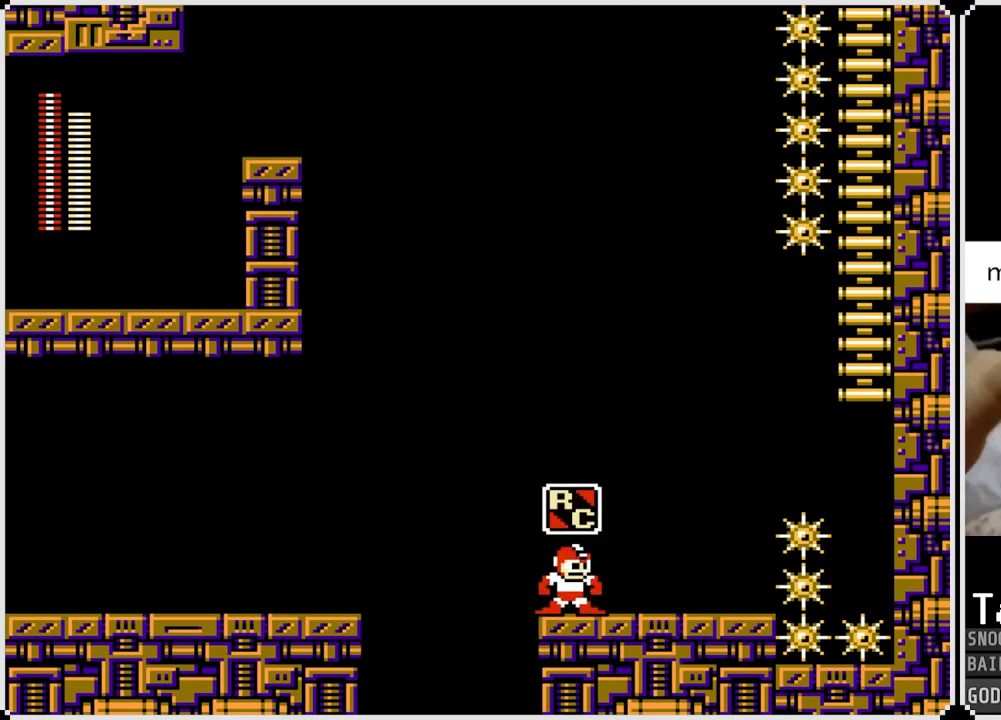
{"buttons": [], "left_stick": "center", "right_stick": "center", "events": [[233, "CIRCLE", "down"], [317, "CIRCLE", "up"]]}
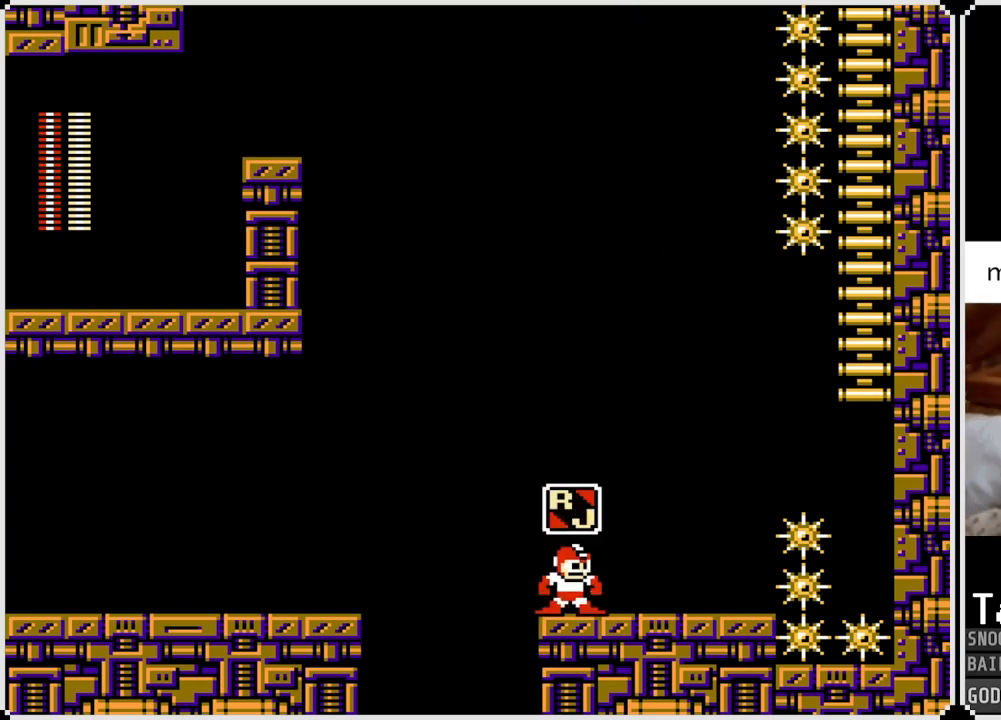
{"buttons": [], "left_stick": "center", "right_stick": "center", "events": [[351, "SQUARE", "down"], [451, "SQUARE", "up"]]}
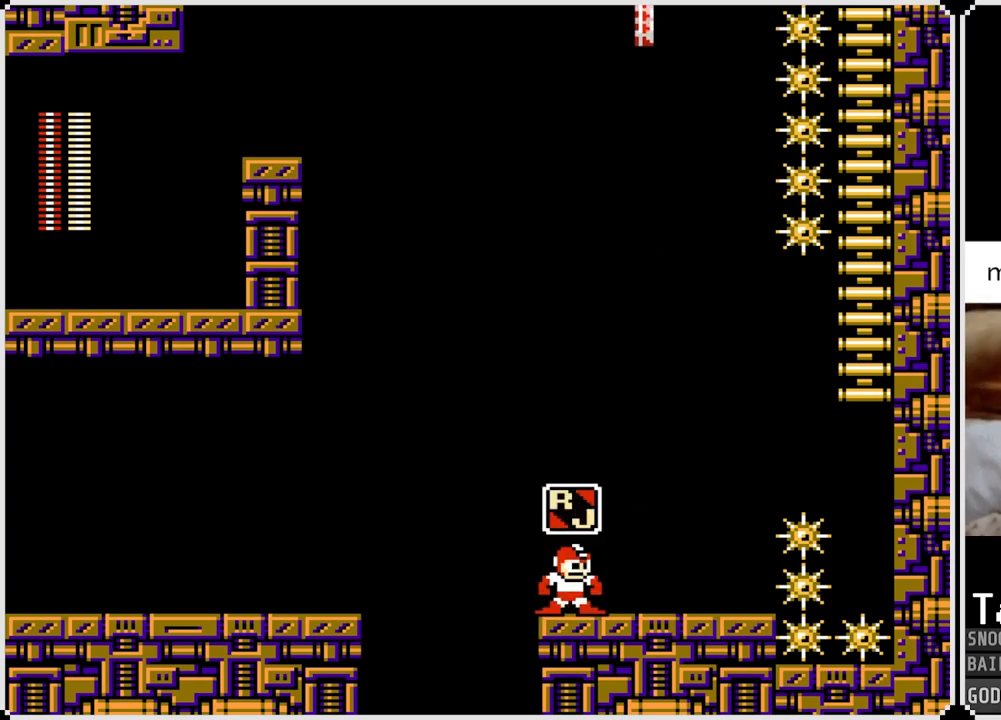
{"buttons": ["CROSS", "DPAD_RIGHT"], "left_stick": "center", "right_stick": "center", "events": [[183, "CROSS", "down"], [383, "DPAD_RIGHT", "down"]]}
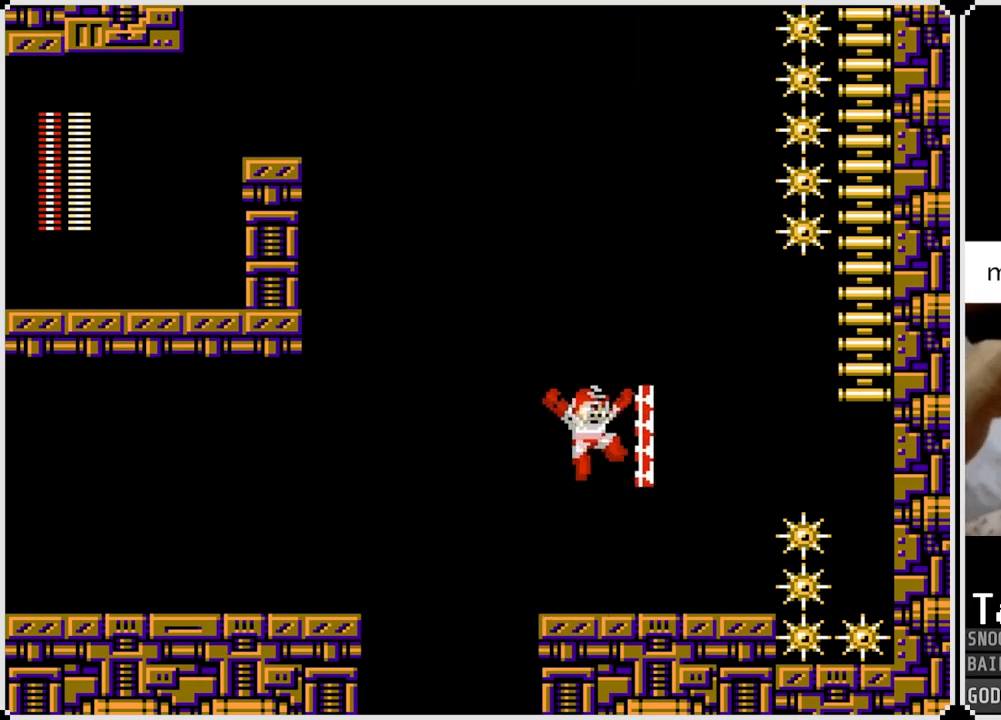
{"buttons": ["DPAD_UP"], "left_stick": "center", "right_stick": "center", "events": [[150, "DPAD_RIGHT", "up"], [167, "CROSS", "up"], [384, "DPAD_UP", "down"]]}
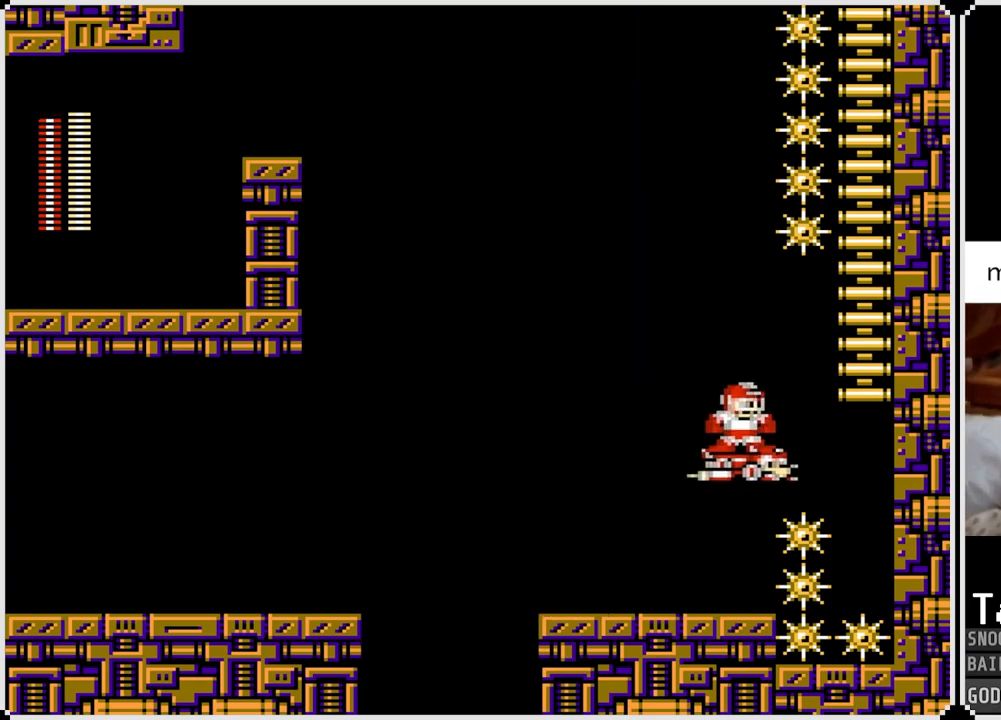
{"buttons": ["DPAD_UP", "DPAD_RIGHT"], "left_stick": "center", "right_stick": "center", "events": [[267, "CROSS", "down"], [317, "DPAD_RIGHT", "down"], [400, "CROSS", "up"]]}
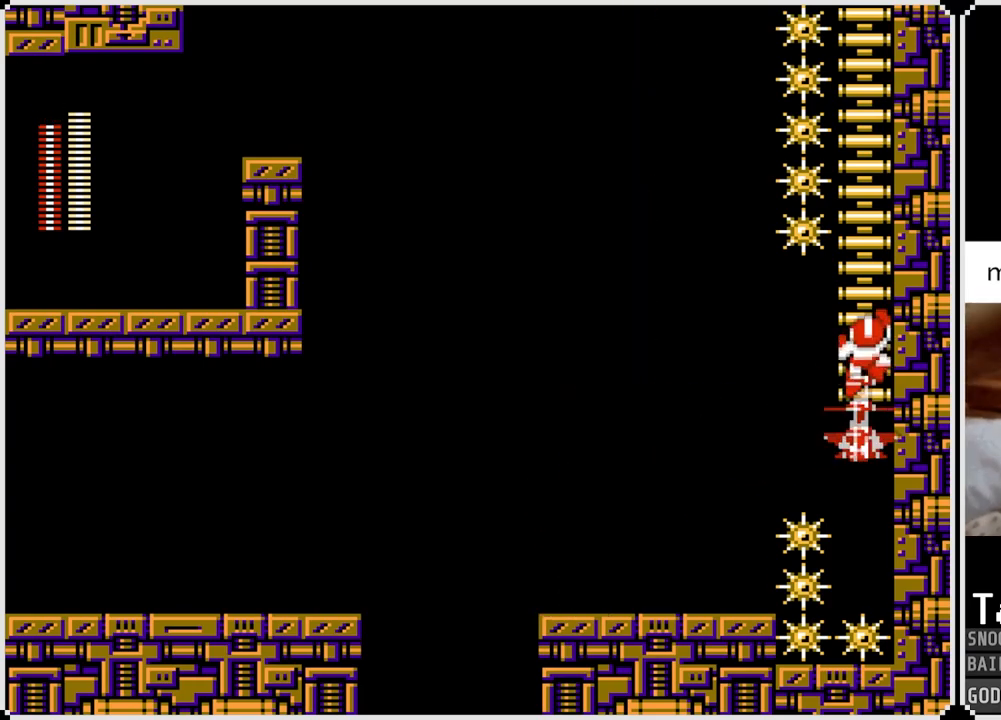
{"buttons": ["DPAD_UP"], "left_stick": "center", "right_stick": "center", "events": [[150, "DPAD_RIGHT", "up"]]}
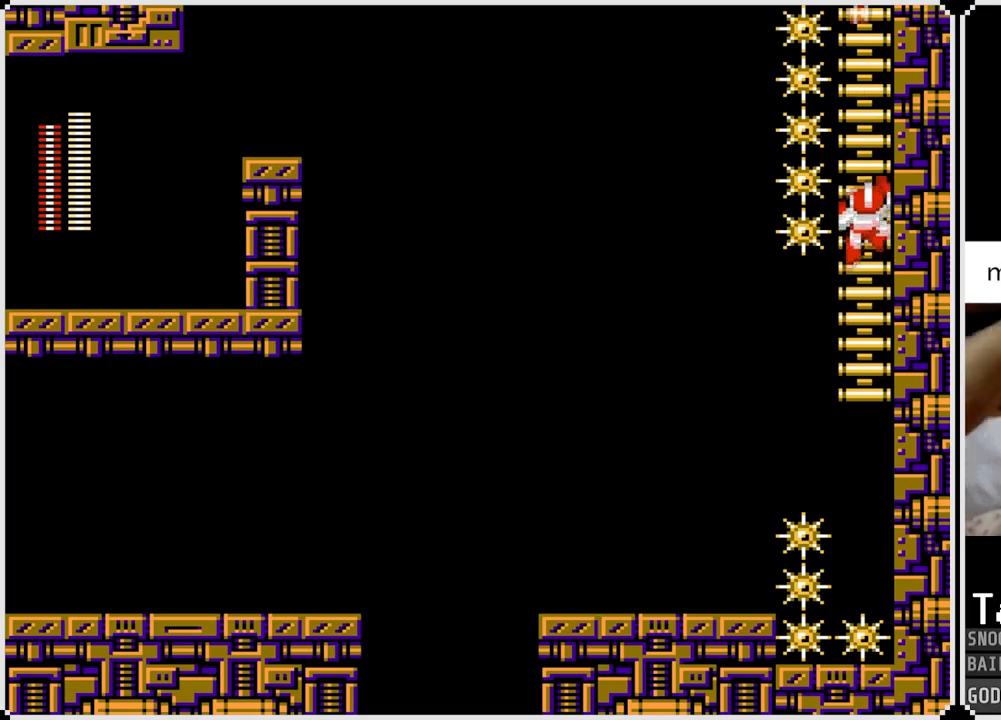
{"buttons": ["DPAD_UP"], "left_stick": "center", "right_stick": "center", "events": [[150, "CIRCLE", "down"], [267, "CIRCLE", "up"]]}
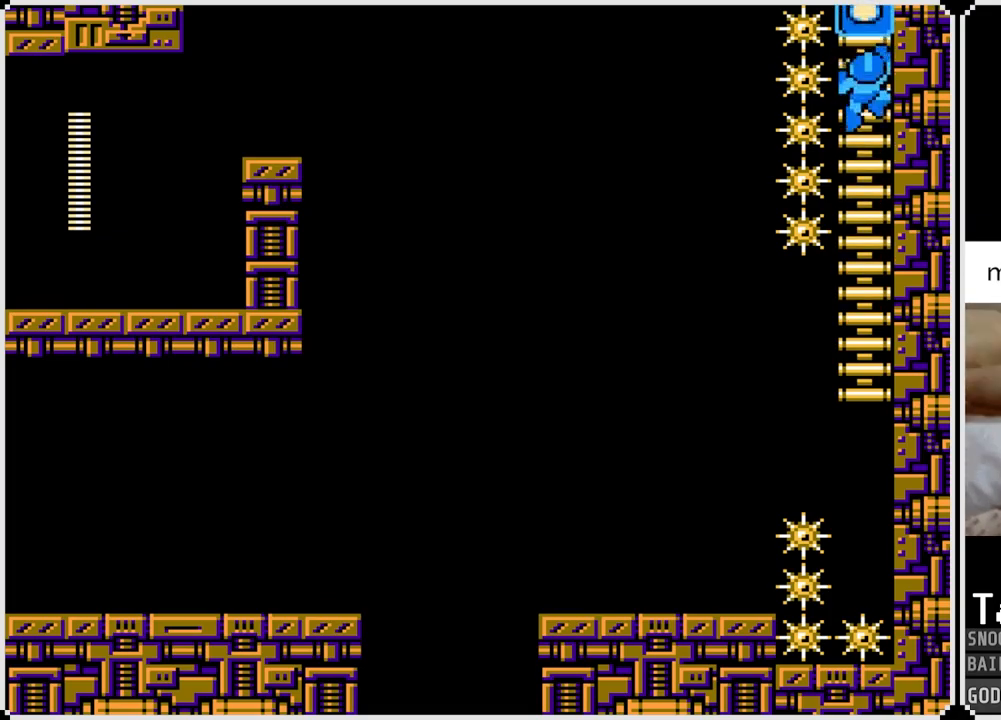
{"buttons": ["TRIANGLE", "DPAD_UP"], "left_stick": "center", "right_stick": "center", "events": [[50, "CIRCLE", "down"], [150, "CIRCLE", "up"], [467, "TRIANGLE", "down"]]}
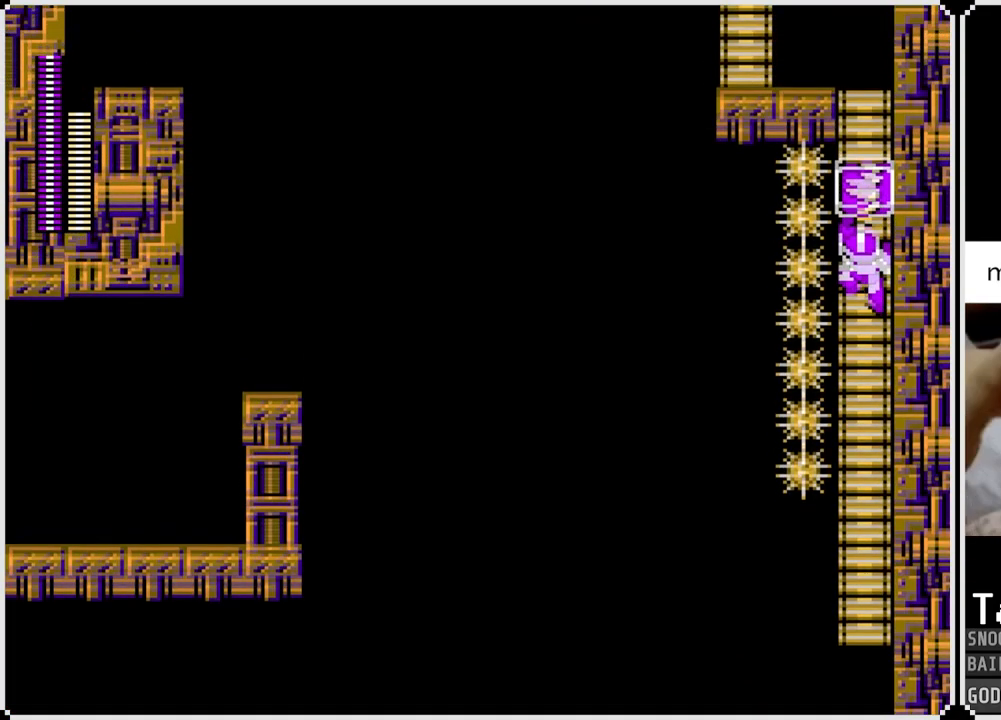
{"buttons": ["DPAD_UP"], "left_stick": "center", "right_stick": "center", "events": [[66, "TRIANGLE", "up"]]}
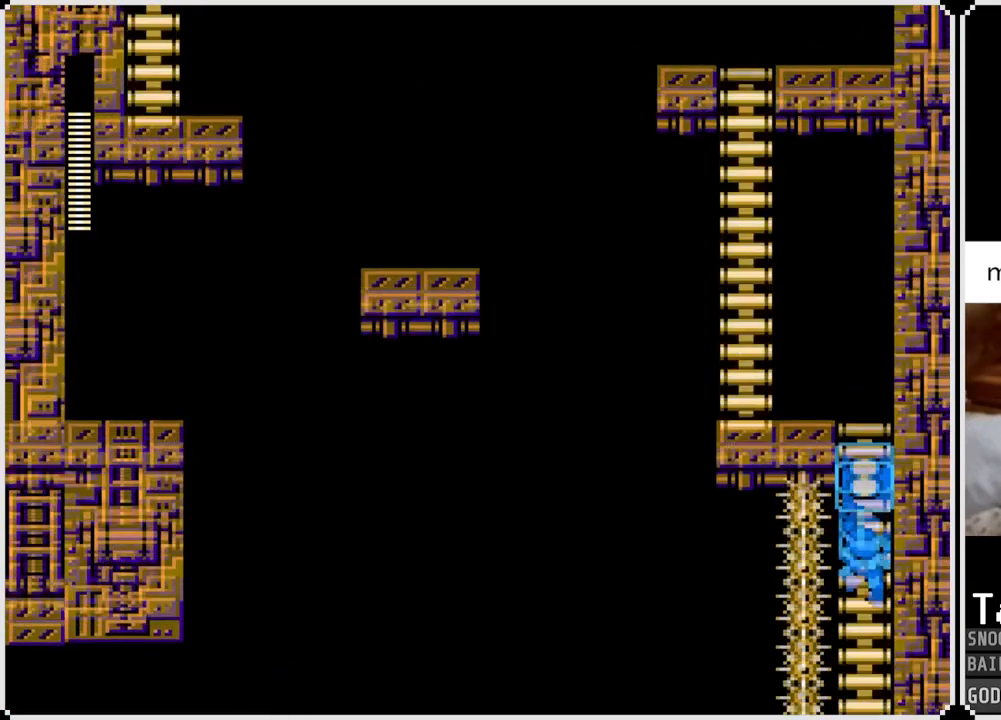
{"buttons": ["DPAD_UP"], "left_stick": "center", "right_stick": "center", "events": []}
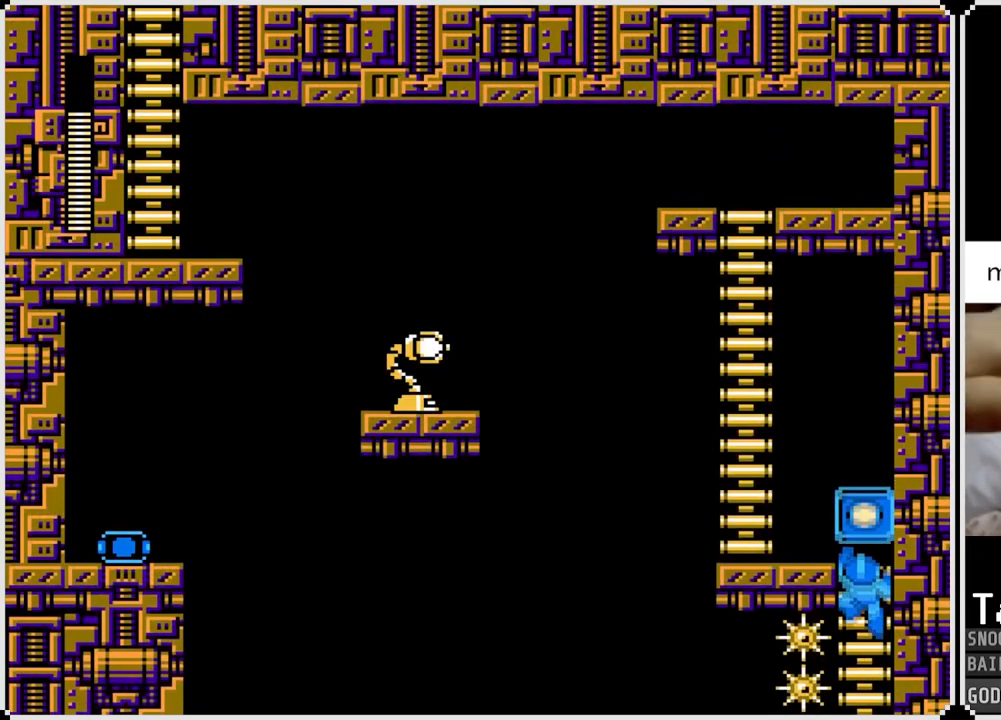
{"buttons": [], "left_stick": "center", "right_stick": "center", "events": [[333, "DPAD_LEFT", "down"], [367, "DPAD_UP", "up"], [500, "DPAD_LEFT", "up"]]}
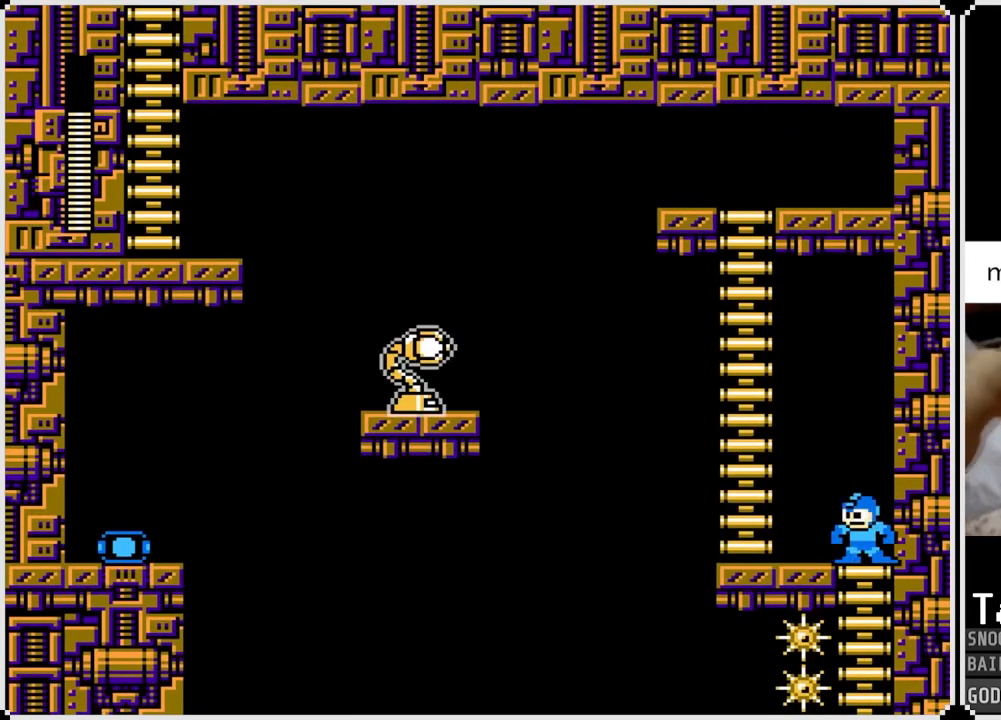
{"buttons": ["CROSS", "SQUARE"], "left_stick": "center", "right_stick": "center", "events": [[284, "CROSS", "down"], [467, "SQUARE", "down"]]}
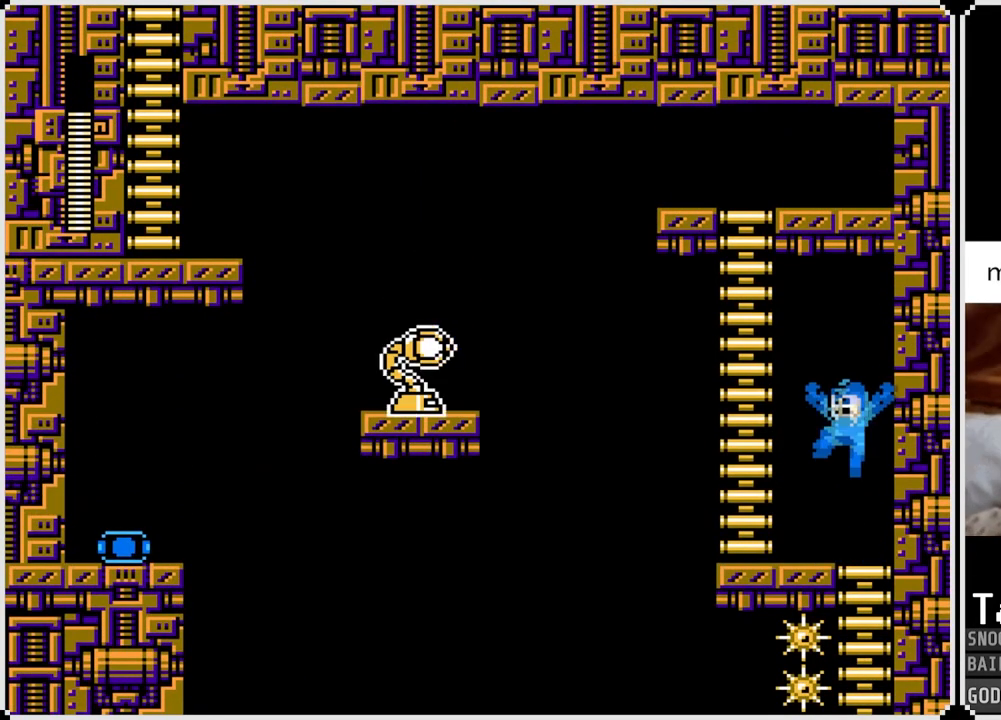
{"buttons": [], "left_stick": "center", "right_stick": "center", "events": [[83, "CROSS", "up"], [100, "SQUARE", "up"], [150, "SQUARE", "down"], [250, "SQUARE", "up"]]}